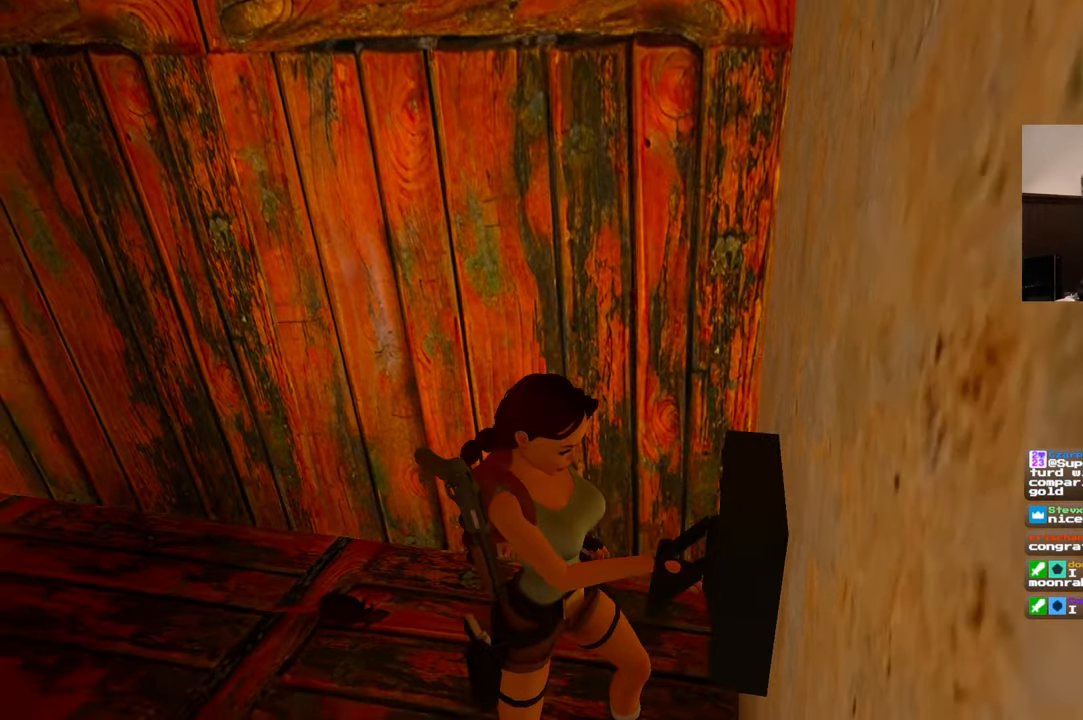
Gameplay with a controller (PlayStation layout); each line is a JSON object with the inputs held at the frame after it. "events" lists button and stick changes between this image and that frame as [ms after this image, input, new state], when the widget could be followed in between. Not read: HOME L2 L3 R3 START.
{"buttons": [], "left_stick": "center", "right_stick": "left", "events": []}
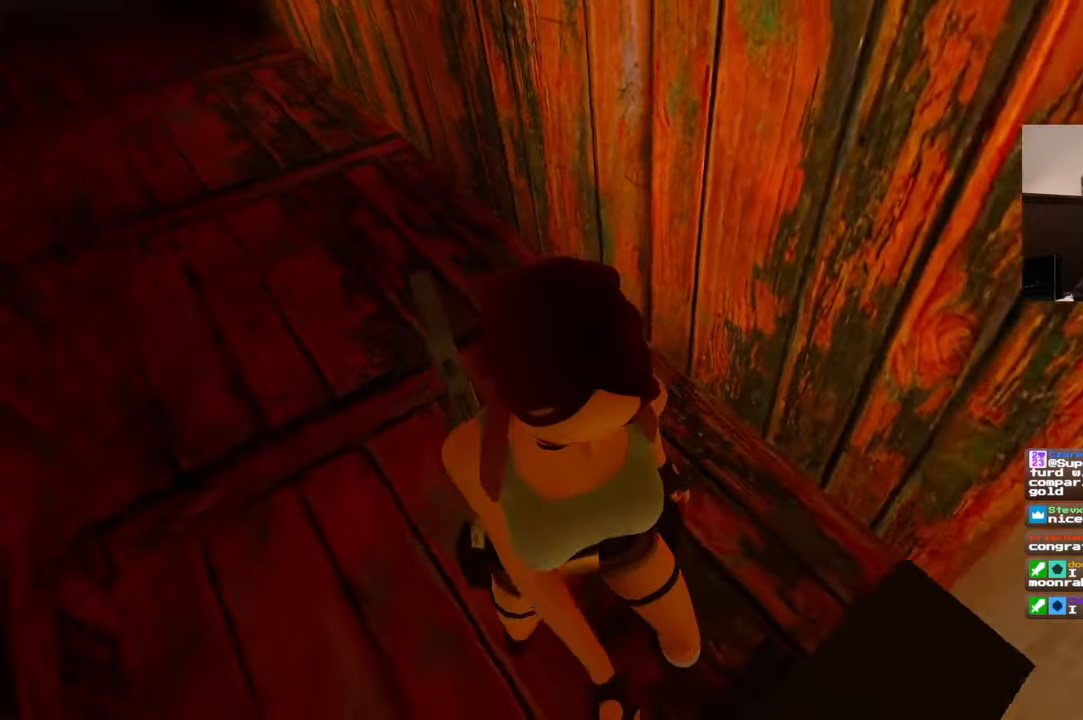
{"buttons": [], "left_stick": "center", "right_stick": "center"}
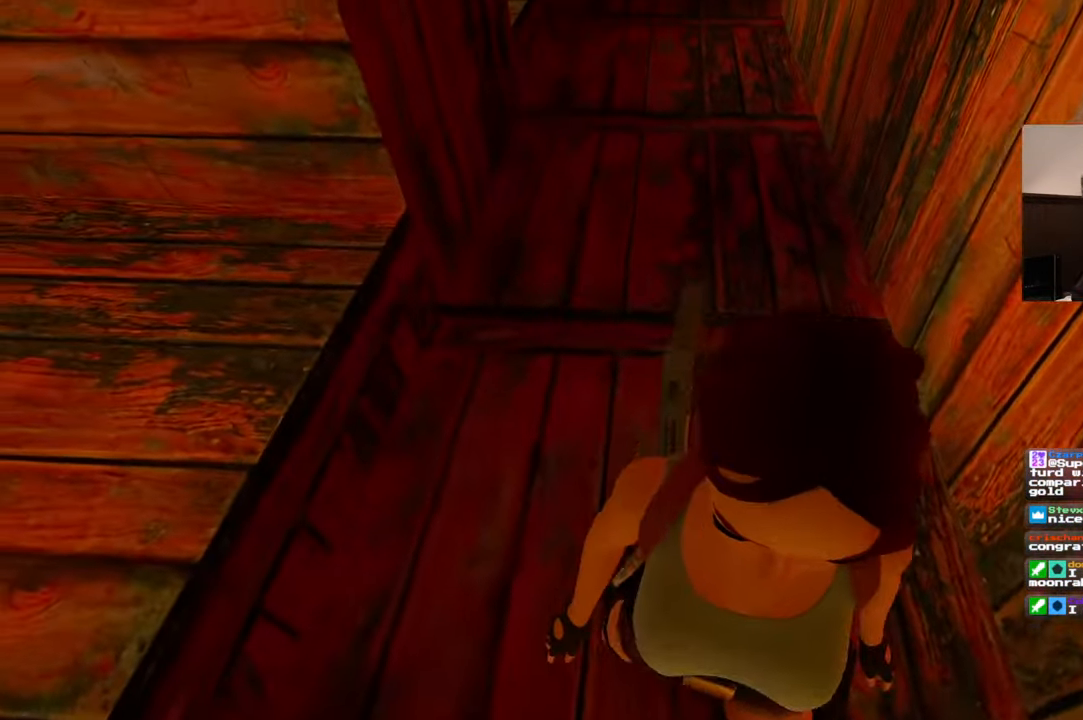
{"buttons": [], "left_stick": "center", "right_stick": "center", "events": []}
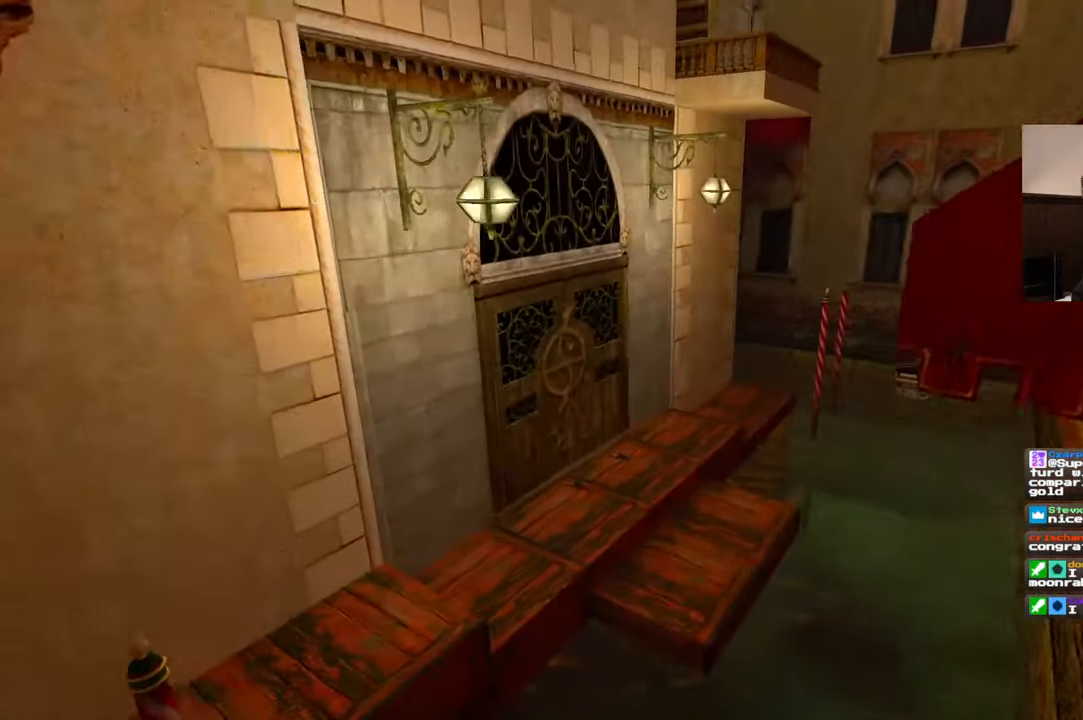
{"buttons": [], "left_stick": "up", "right_stick": "center", "events": [[467, "left_stick", "up"]]}
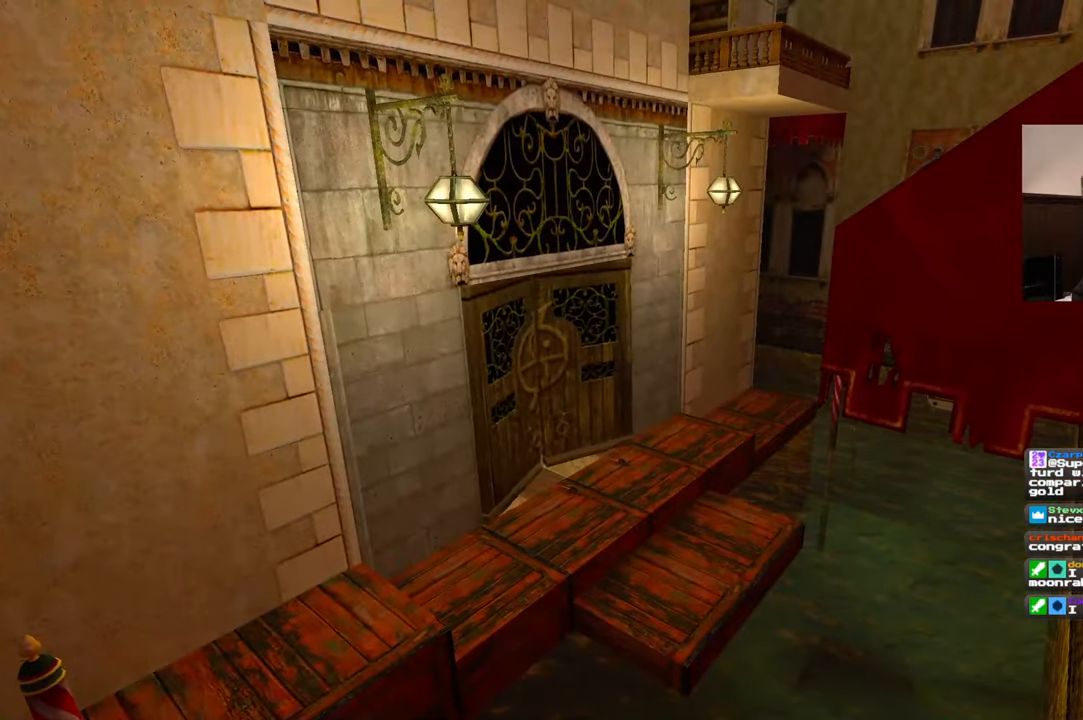
{"buttons": [], "left_stick": "up", "right_stick": "center", "events": []}
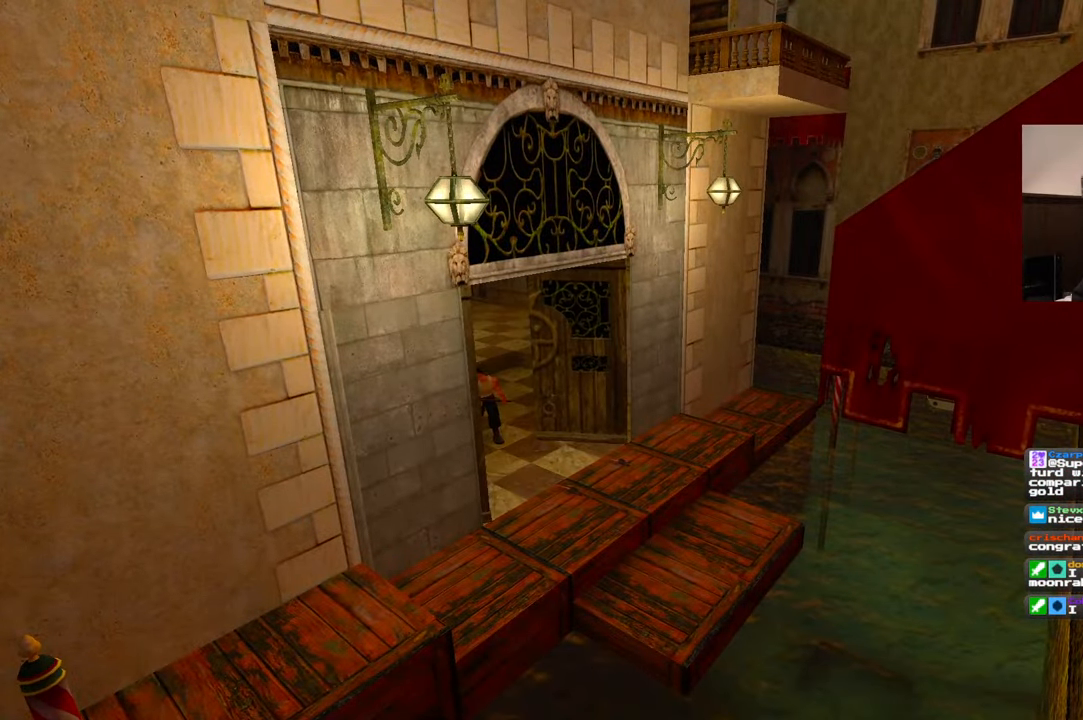
{"buttons": [], "left_stick": "up", "right_stick": "center", "events": []}
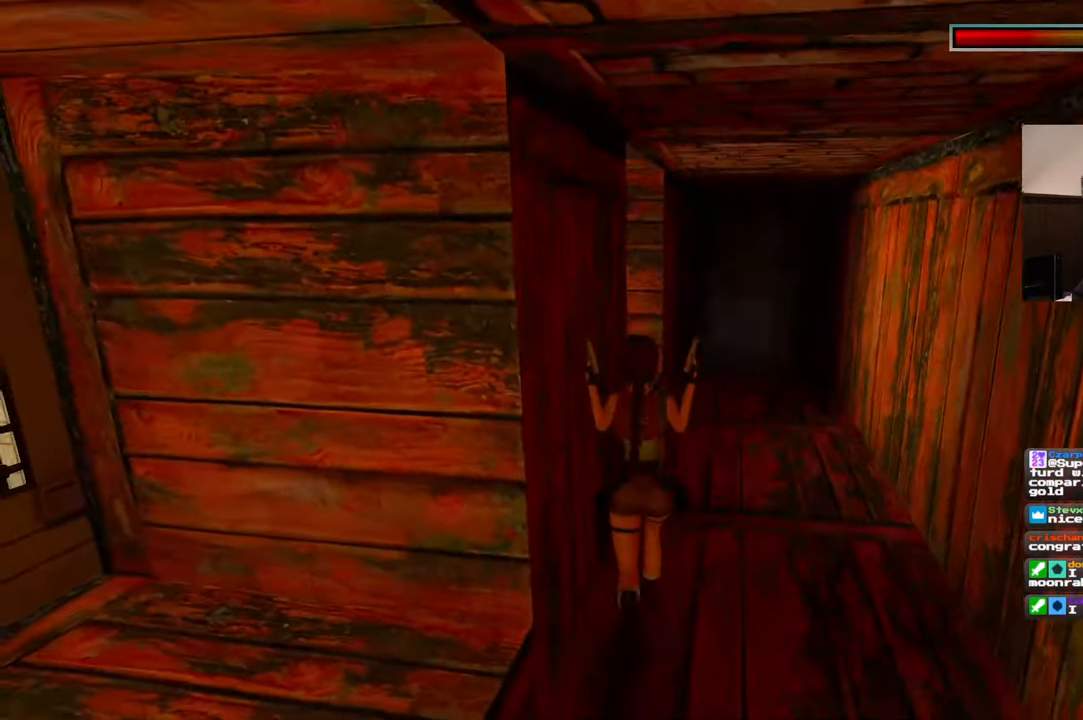
{"buttons": [], "left_stick": "up", "right_stick": "center", "events": []}
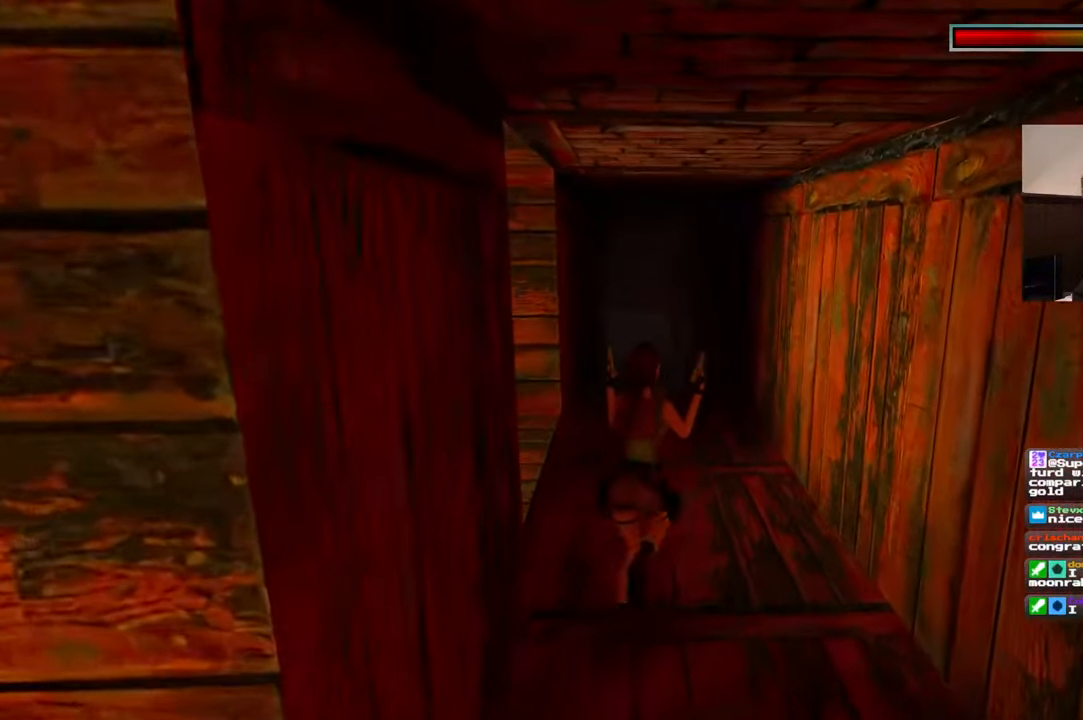
{"buttons": [], "left_stick": "up", "right_stick": "center", "events": []}
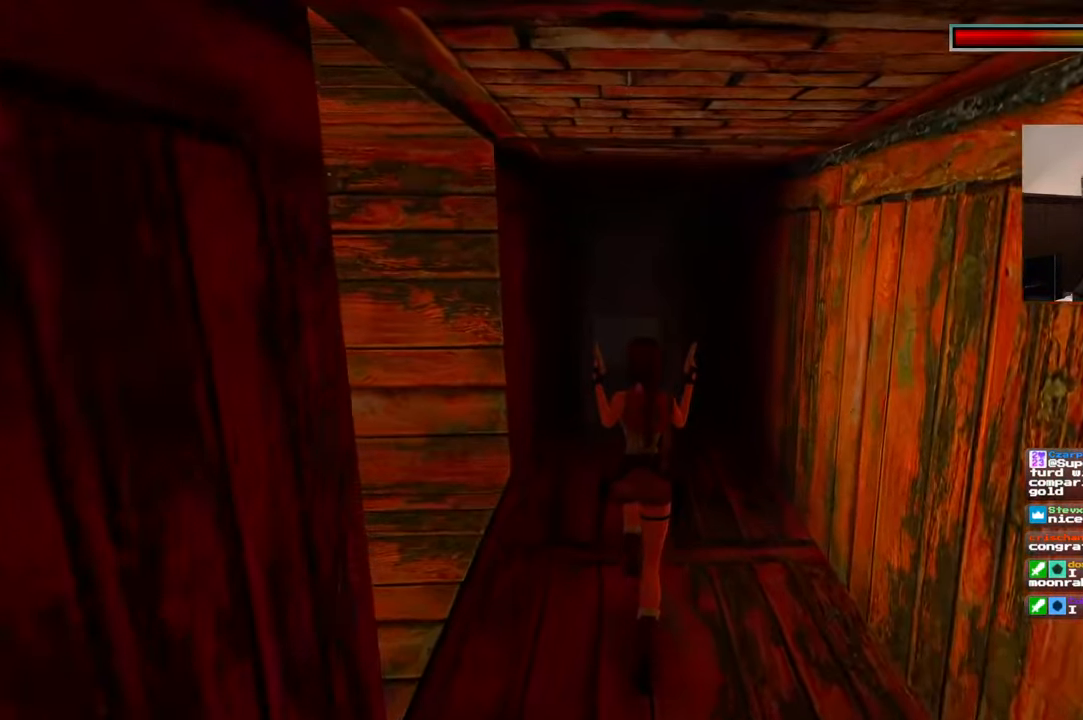
{"buttons": [], "left_stick": "up", "right_stick": "center", "events": []}